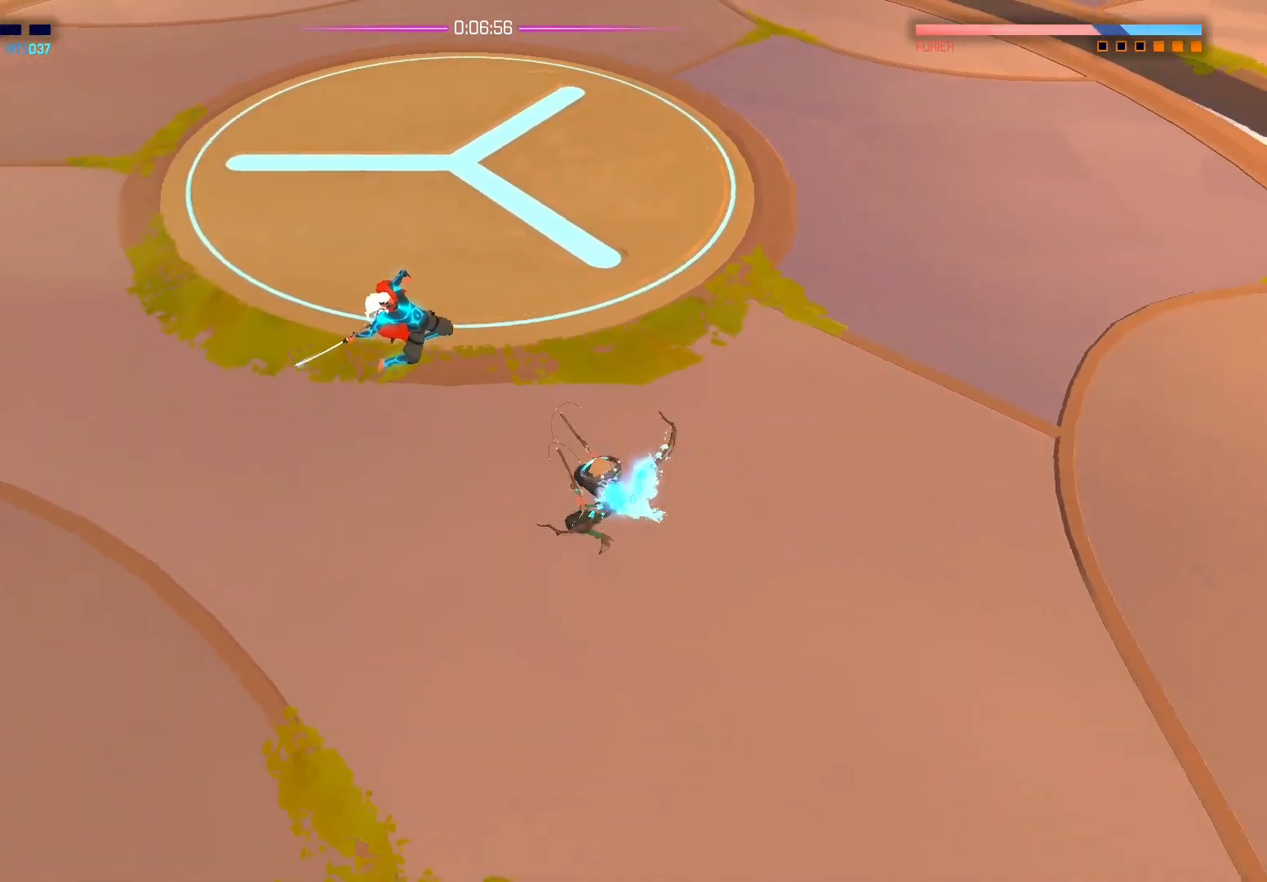
Gameplay with a controller (Xbox layout); each line is a JSON object with the inputs held at the frame after it. "events" lists button and stick changes between this image and that frame as [ms after this image, input, new state], when the widget could be followed in between.
{"buttons": [], "left_stick": "center", "right_stick": "center", "events": []}
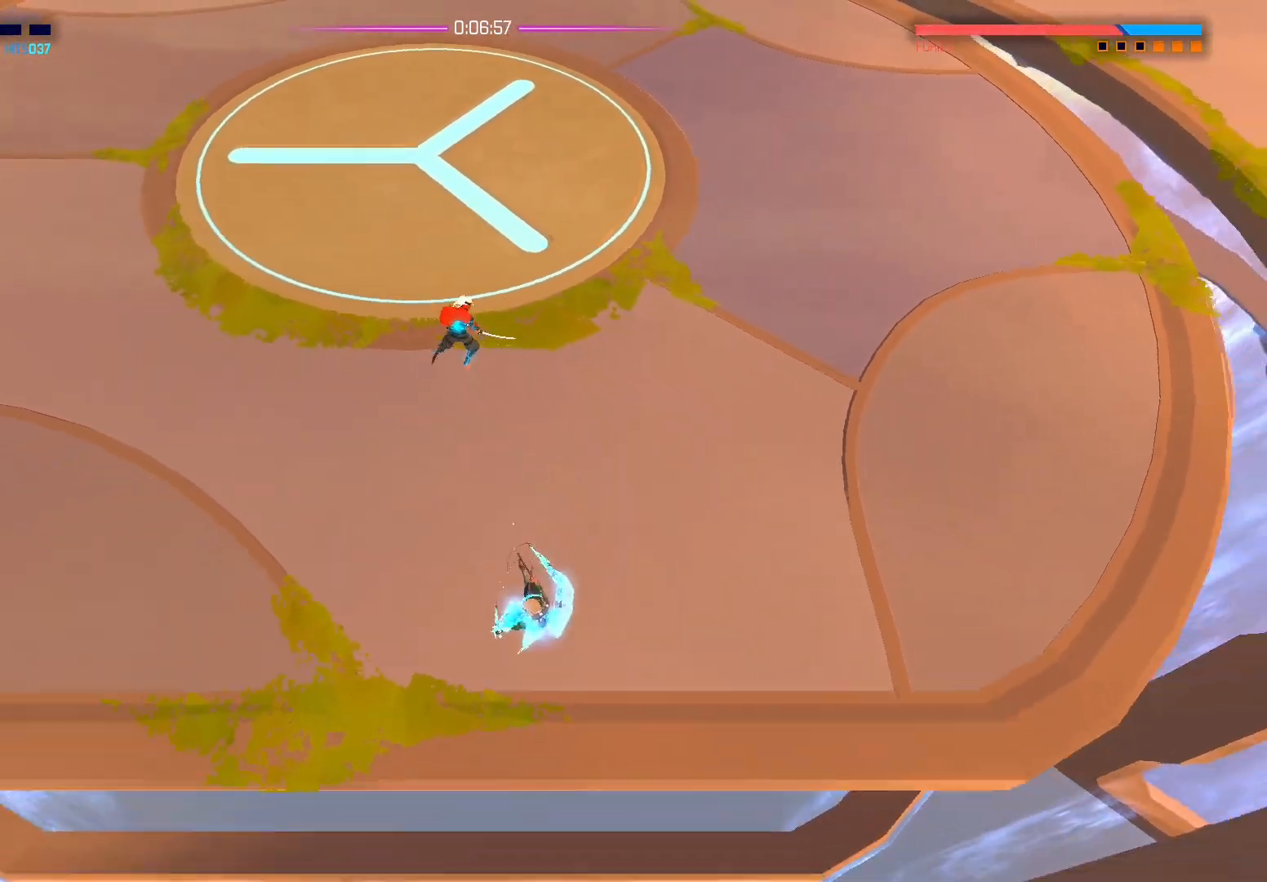
{"buttons": [], "left_stick": "up", "right_stick": "down", "events": [[50, "left_stick", "up"], [433, "right_stick", "down"]]}
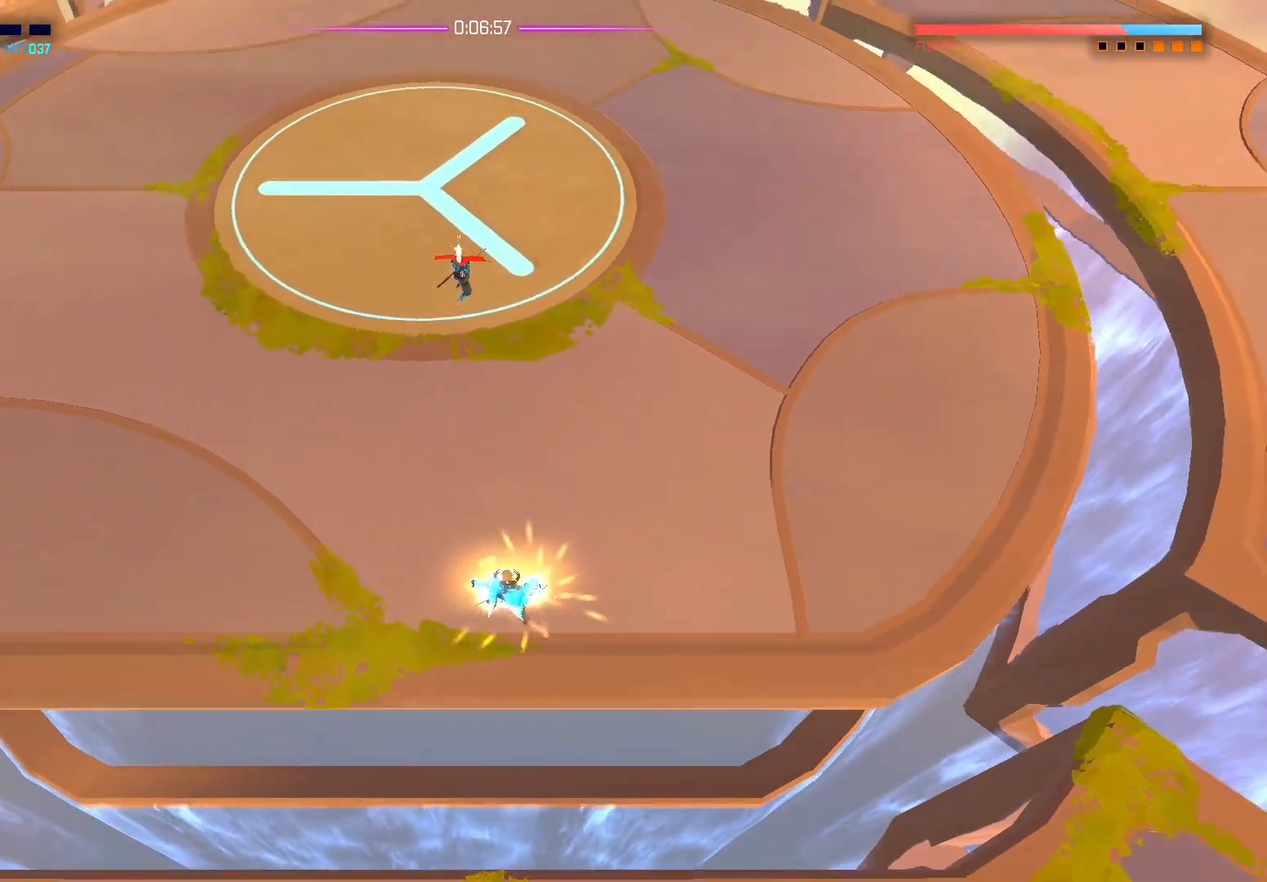
{"buttons": ["R2"], "left_stick": "up", "right_stick": "down", "events": [[217, "R2", "down"]]}
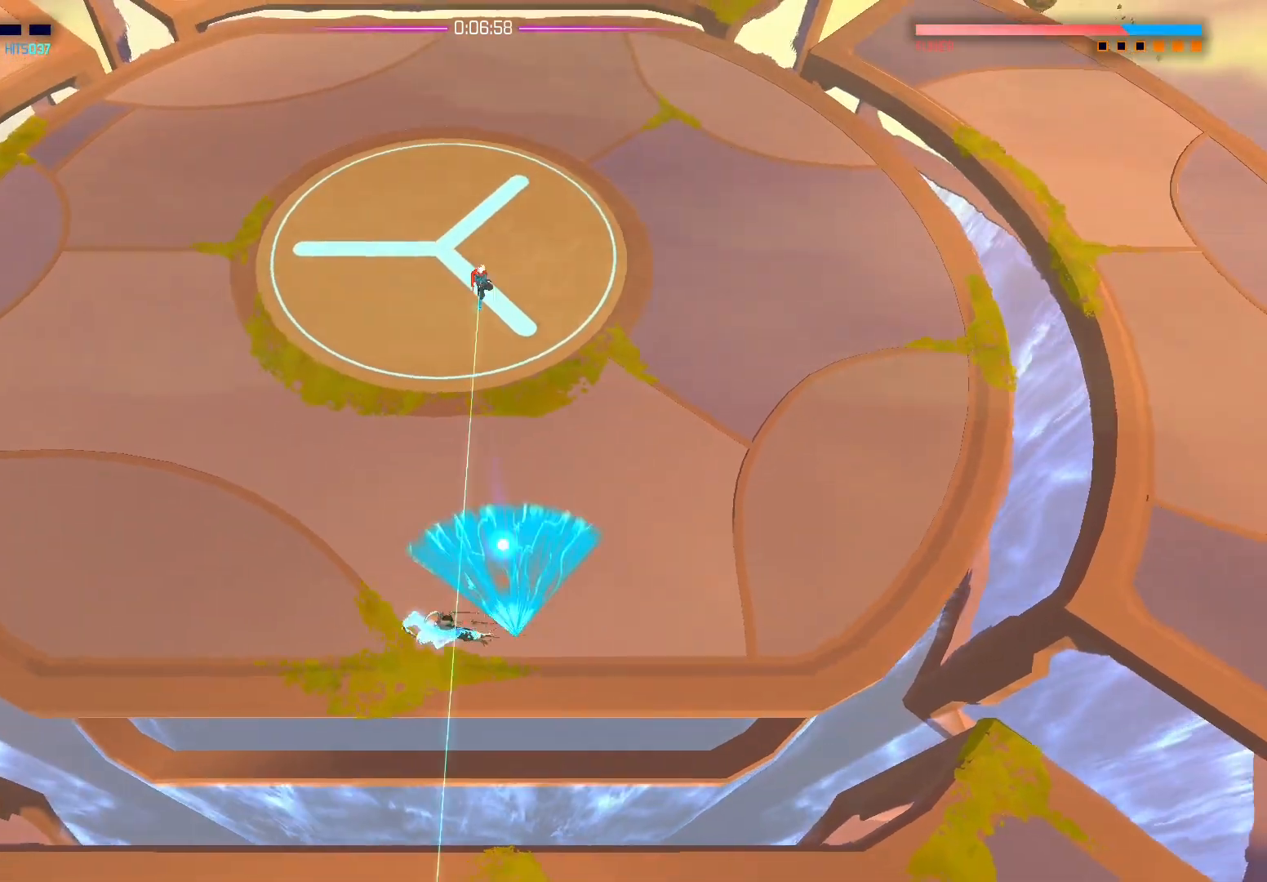
{"buttons": ["A"], "left_stick": "up-left", "right_stick": "center", "events": [[417, "left_stick", "up-left"], [417, "right_stick", "center"], [433, "R2", "up"], [500, "A", "down"]]}
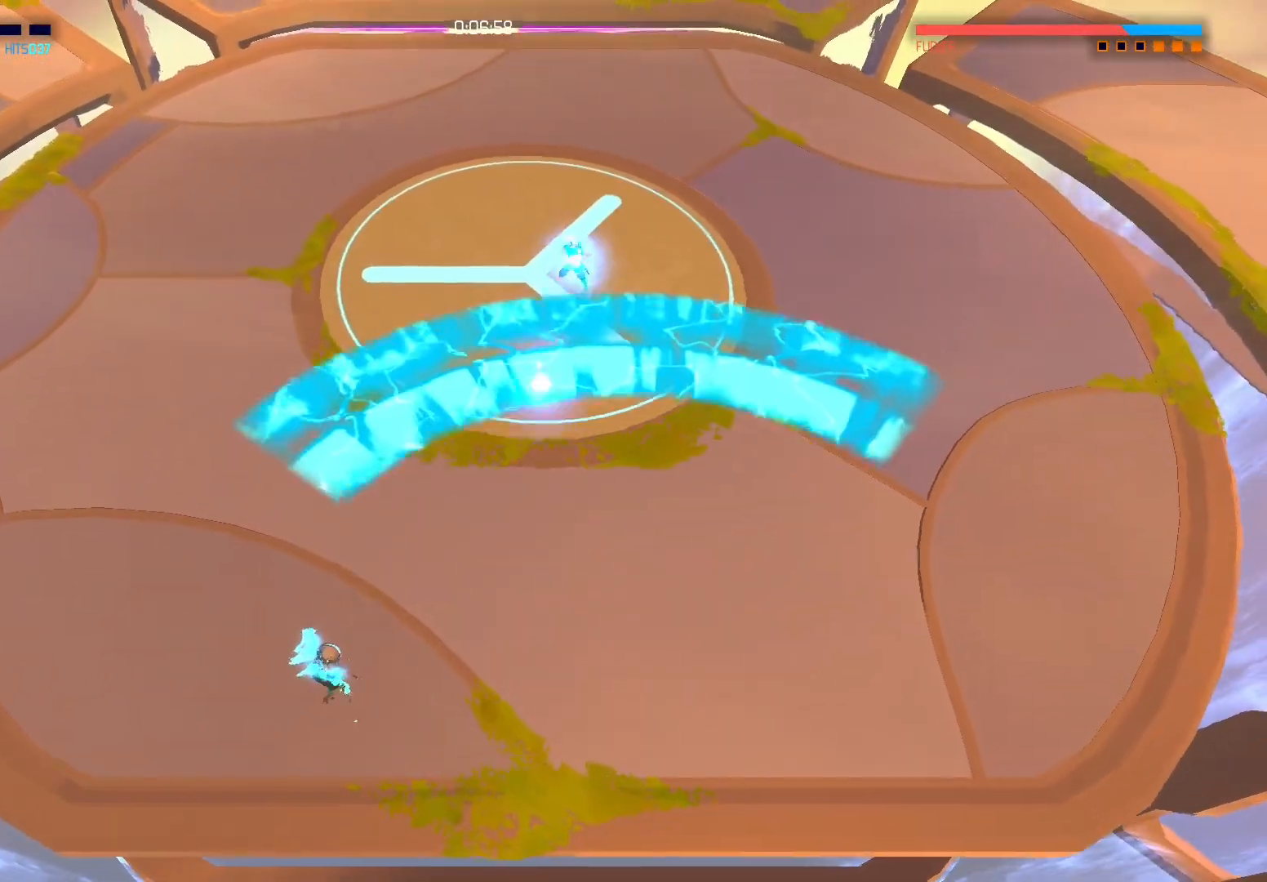
{"buttons": [], "left_stick": "down", "right_stick": "center", "events": [[17, "left_stick", "up"], [83, "A", "up"], [333, "left_stick", "center"], [400, "left_stick", "down"]]}
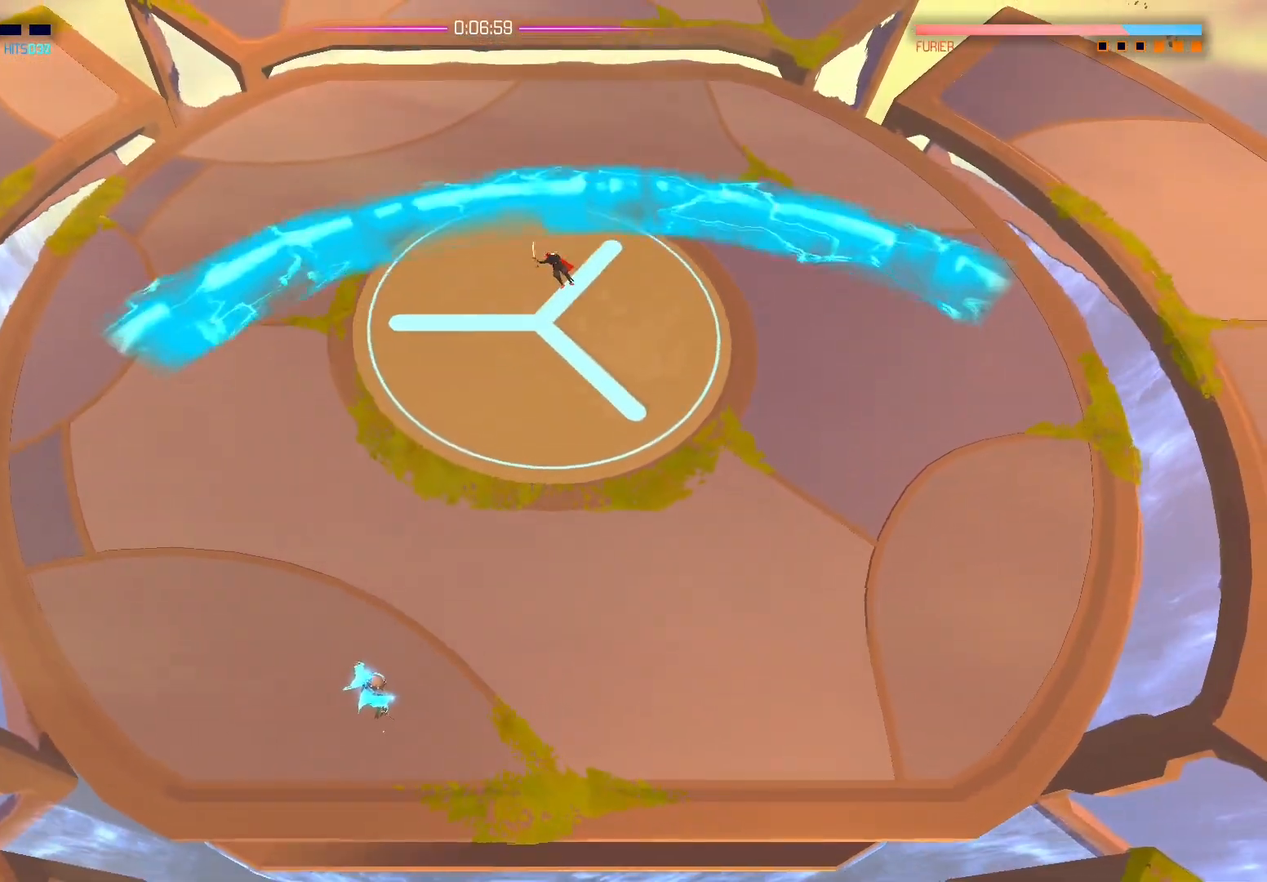
{"buttons": ["R2"], "left_stick": "right", "right_stick": "down-left", "events": [[50, "left_stick", "down-right"], [150, "left_stick", "right"], [233, "right_stick", "down-left"], [250, "R2", "down"]]}
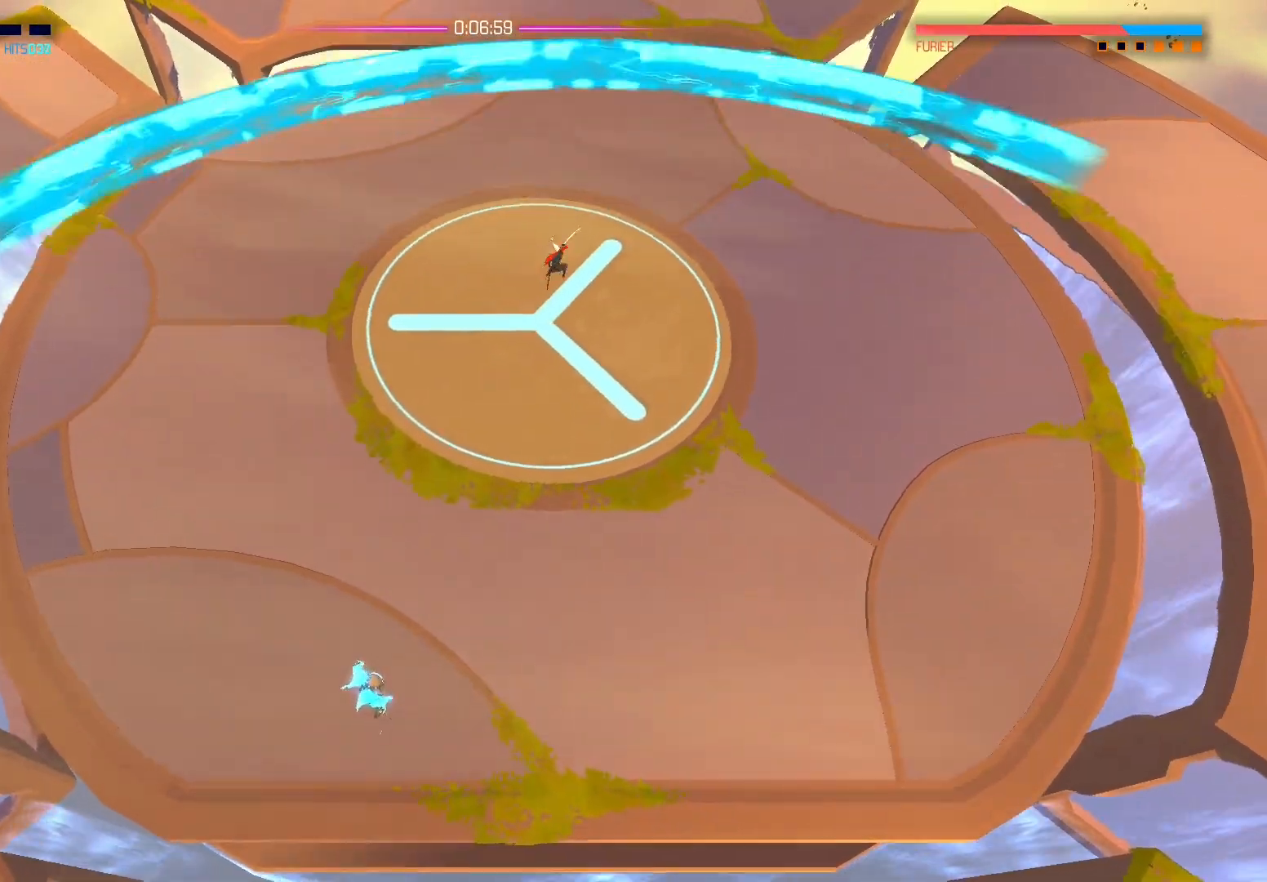
{"buttons": ["R2"], "left_stick": "right", "right_stick": "down-left", "events": []}
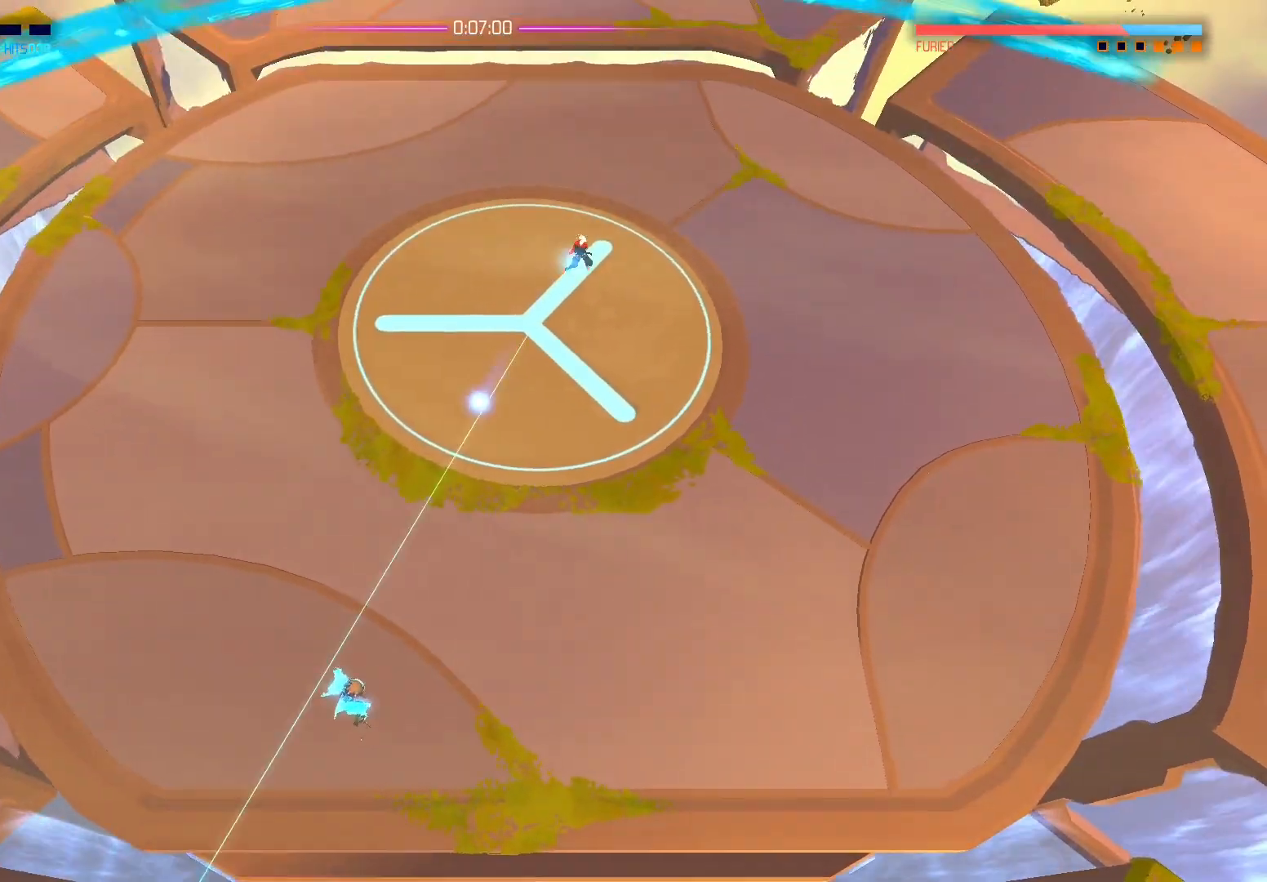
{"buttons": ["R2"], "left_stick": "right", "right_stick": "down-left", "events": []}
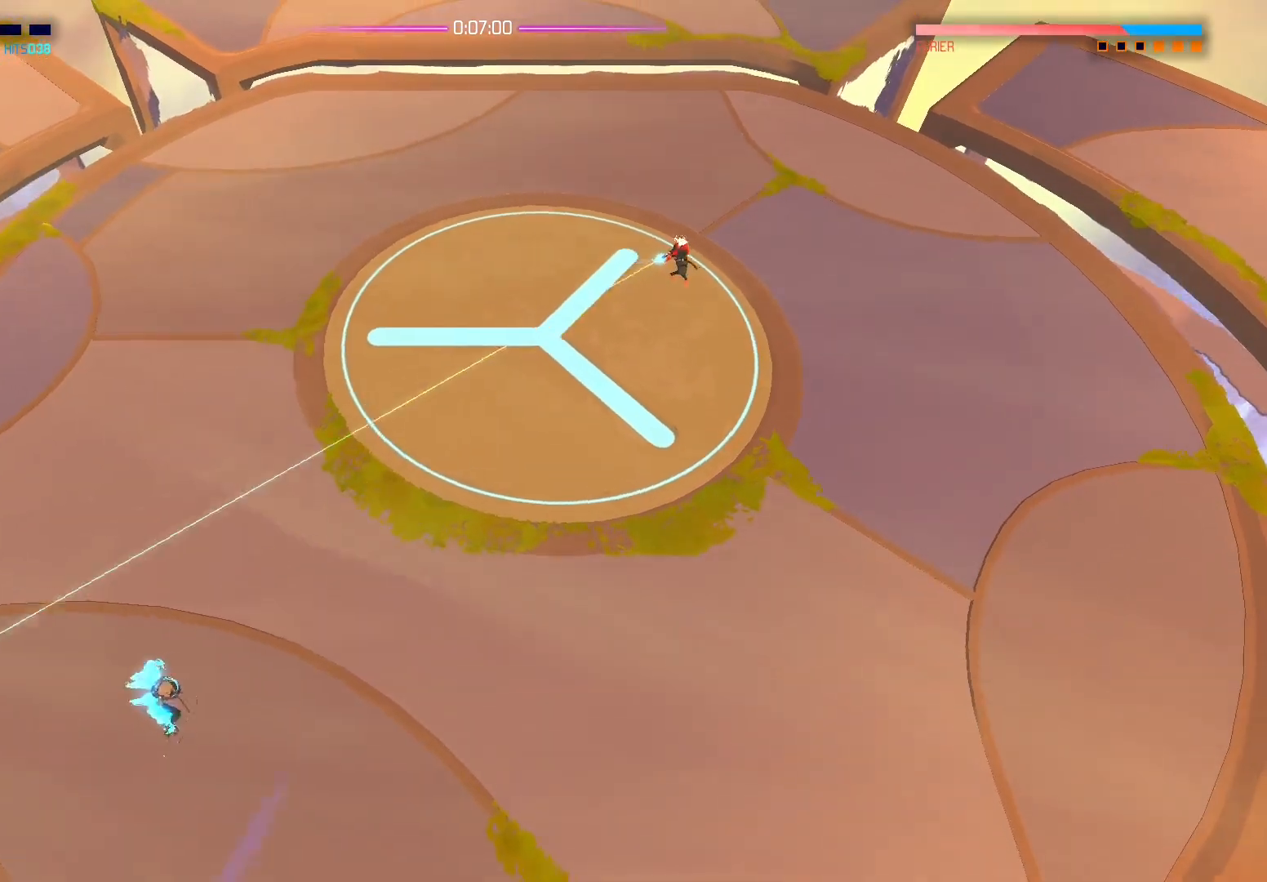
{"buttons": ["R2"], "left_stick": "right", "right_stick": "down-left", "events": []}
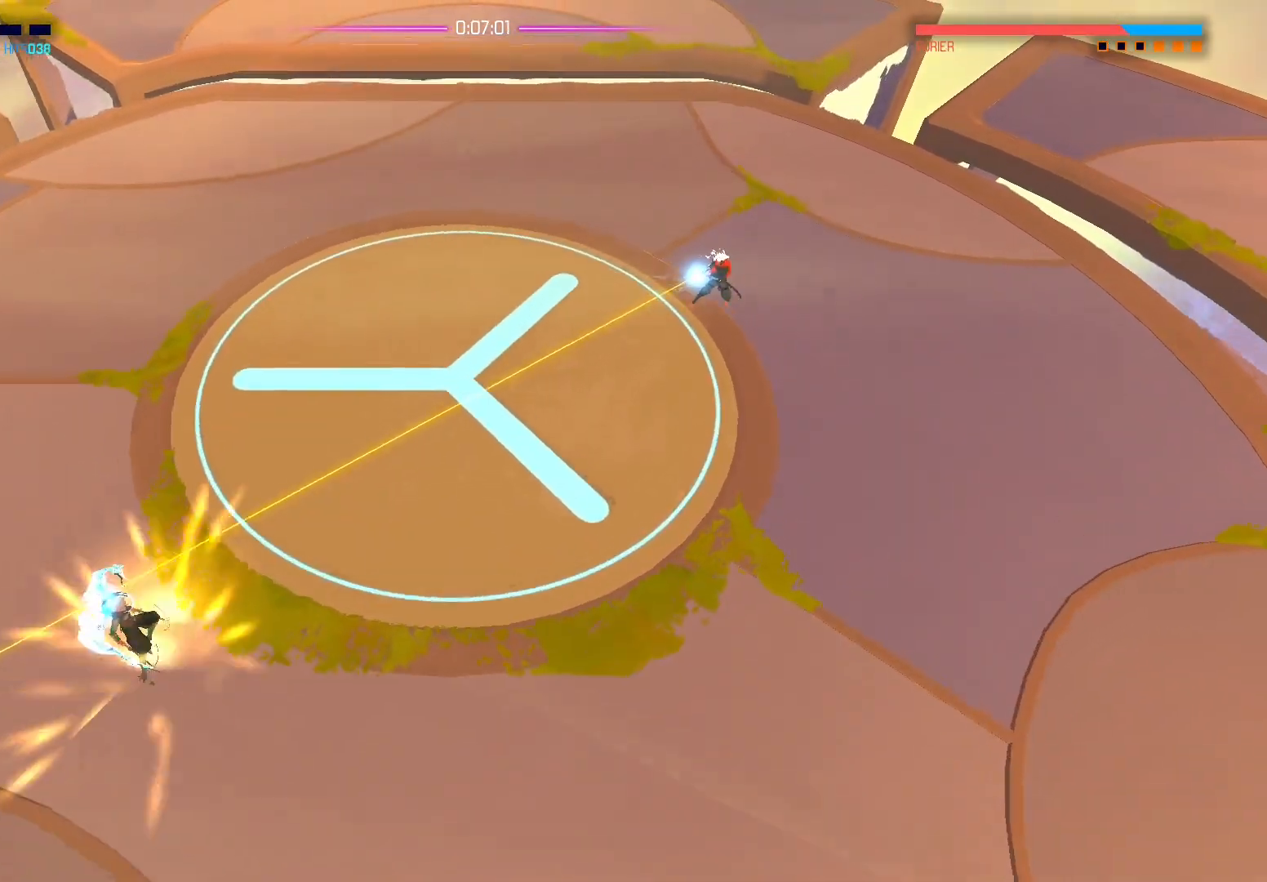
{"buttons": [], "left_stick": "center", "right_stick": "center", "events": [[83, "R2", "up"], [100, "right_stick", "center"], [433, "left_stick", "center"]]}
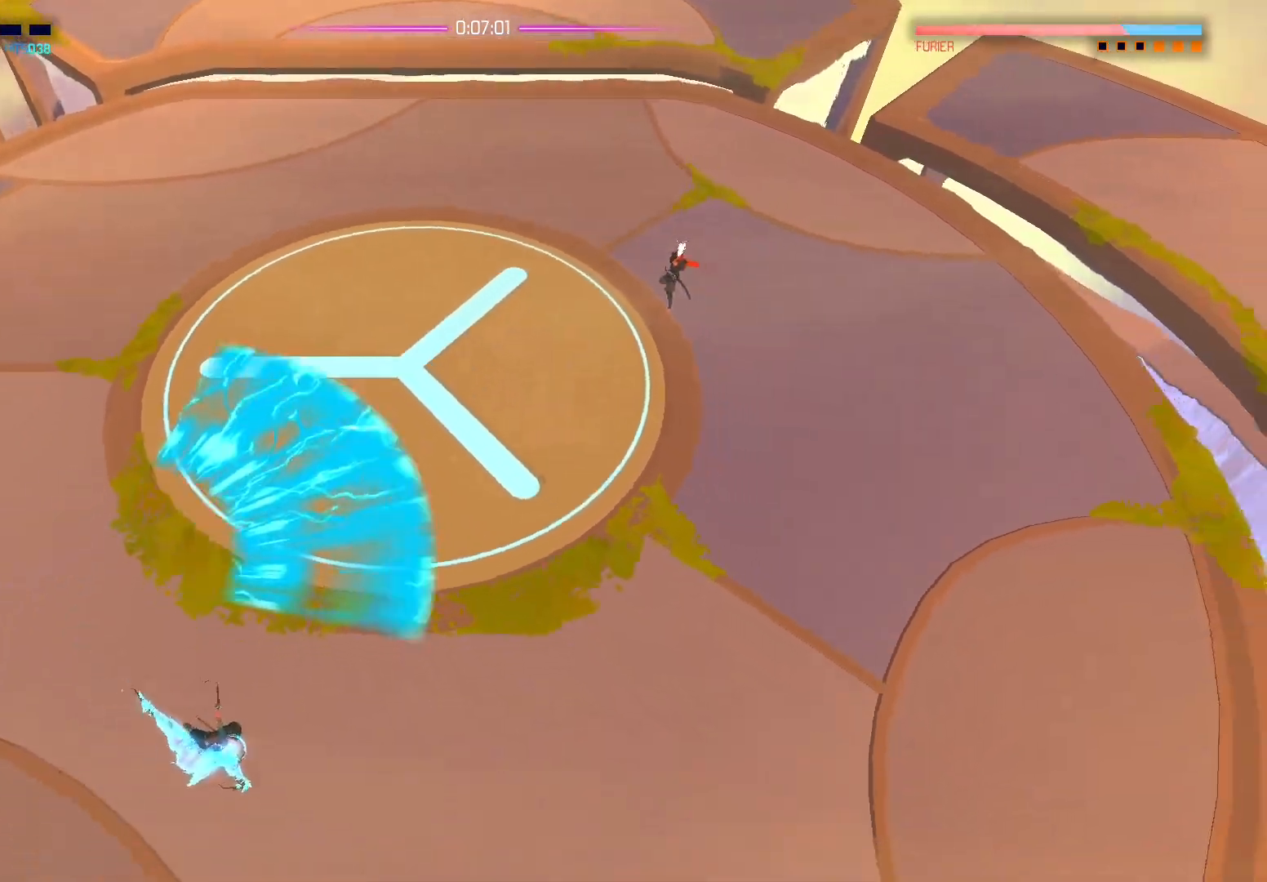
{"buttons": [], "left_stick": "down-left", "right_stick": "center", "events": [[117, "left_stick", "right"], [283, "left_stick", "down"], [300, "A", "down"], [383, "A", "up"], [417, "left_stick", "down-left"]]}
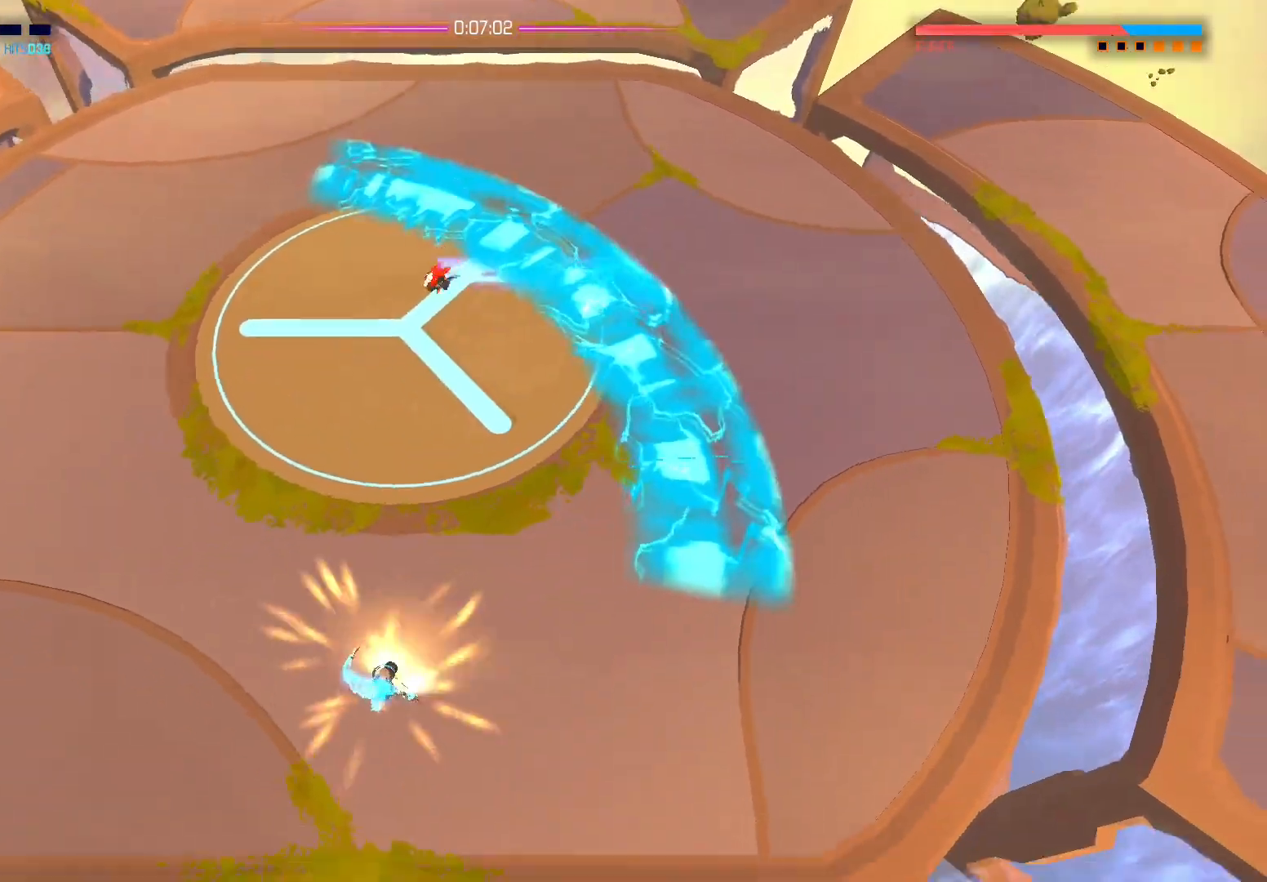
{"buttons": [], "left_stick": "down-right", "right_stick": "center", "events": [[183, "left_stick", "down"], [417, "A", "down"], [467, "left_stick", "down-right"], [500, "A", "up"]]}
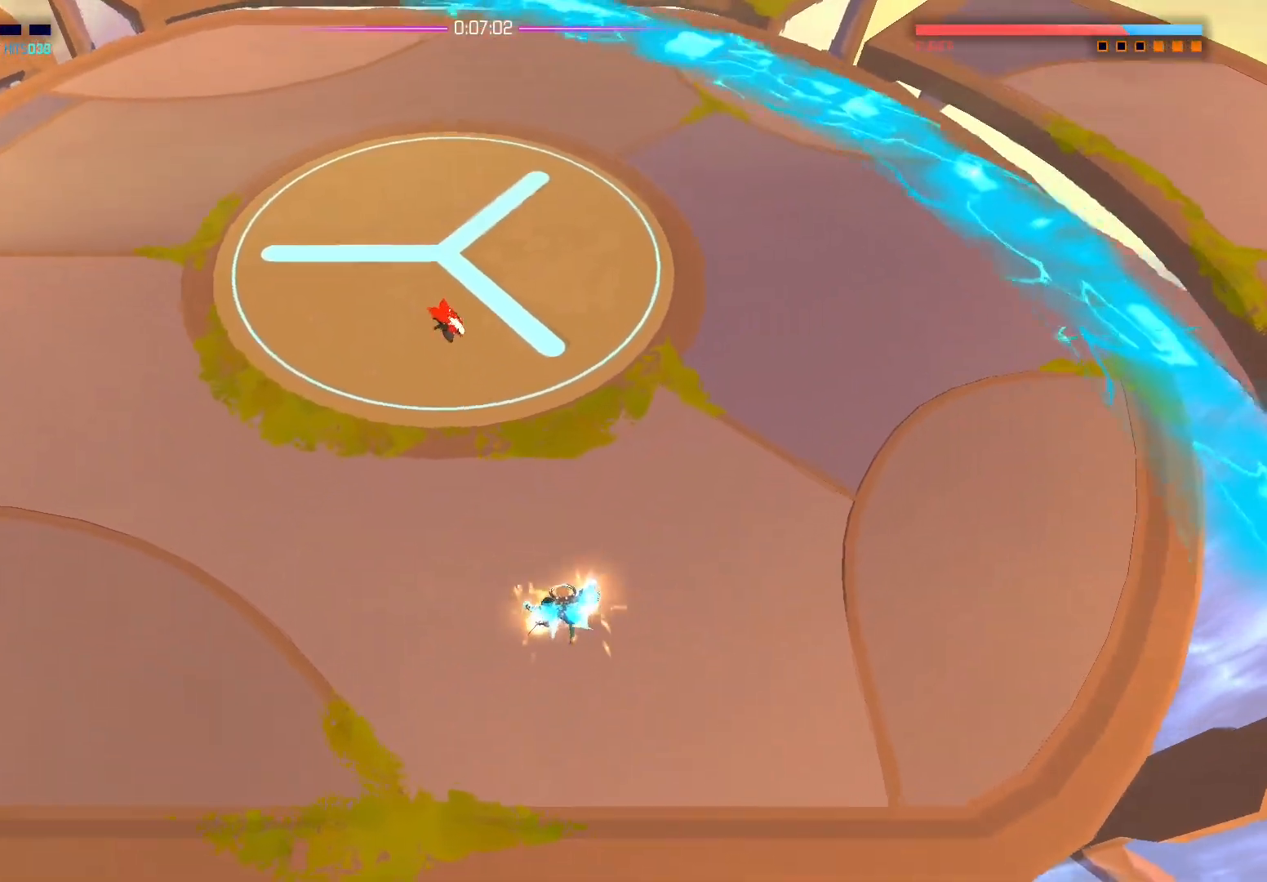
{"buttons": [], "left_stick": "down-left", "right_stick": "center", "events": [[150, "X", "down"], [233, "X", "up"], [300, "left_stick", "down-left"], [383, "X", "down"], [500, "X", "up"]]}
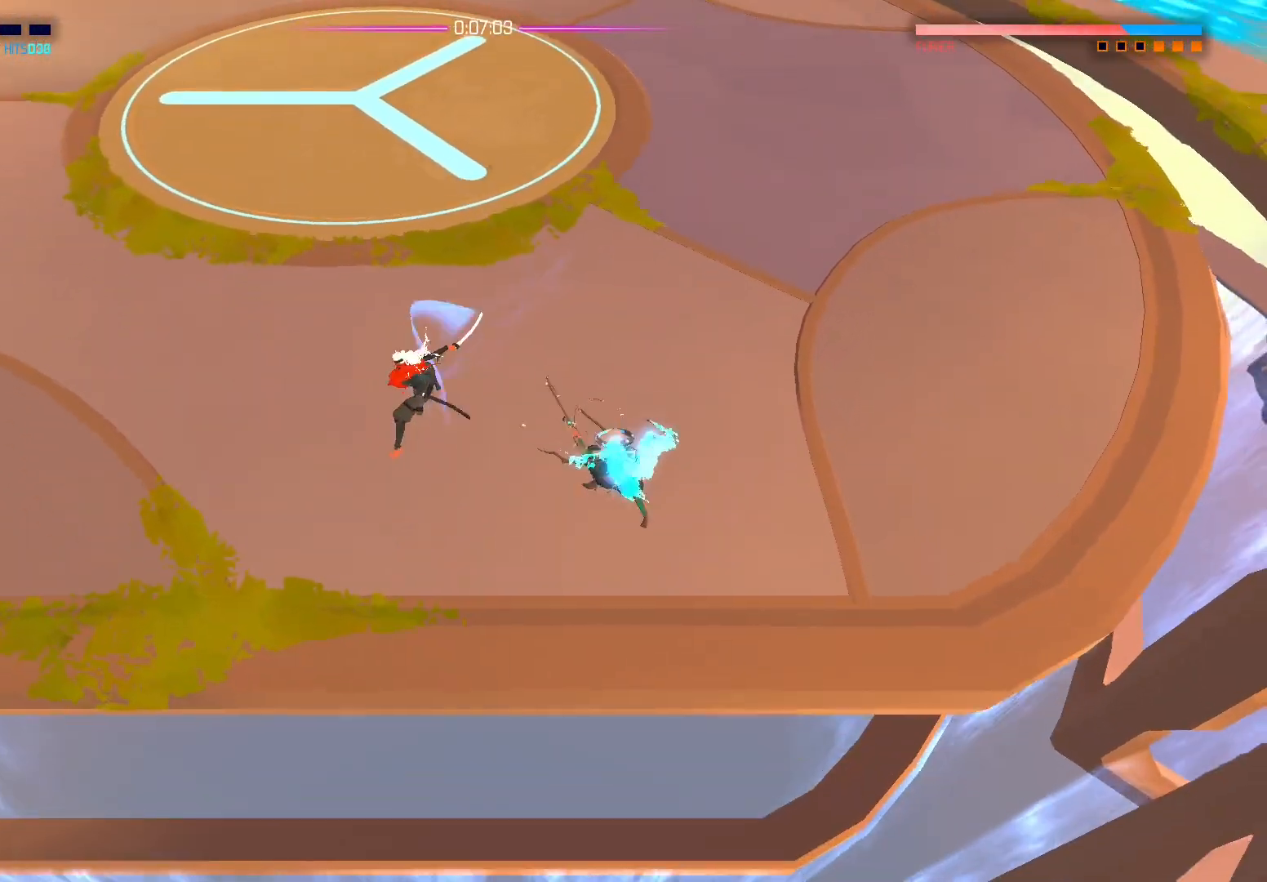
{"buttons": [], "left_stick": "right", "right_stick": "center", "events": [[133, "left_stick", "down-right"], [183, "left_stick", "right"], [250, "X", "down"], [417, "X", "up"]]}
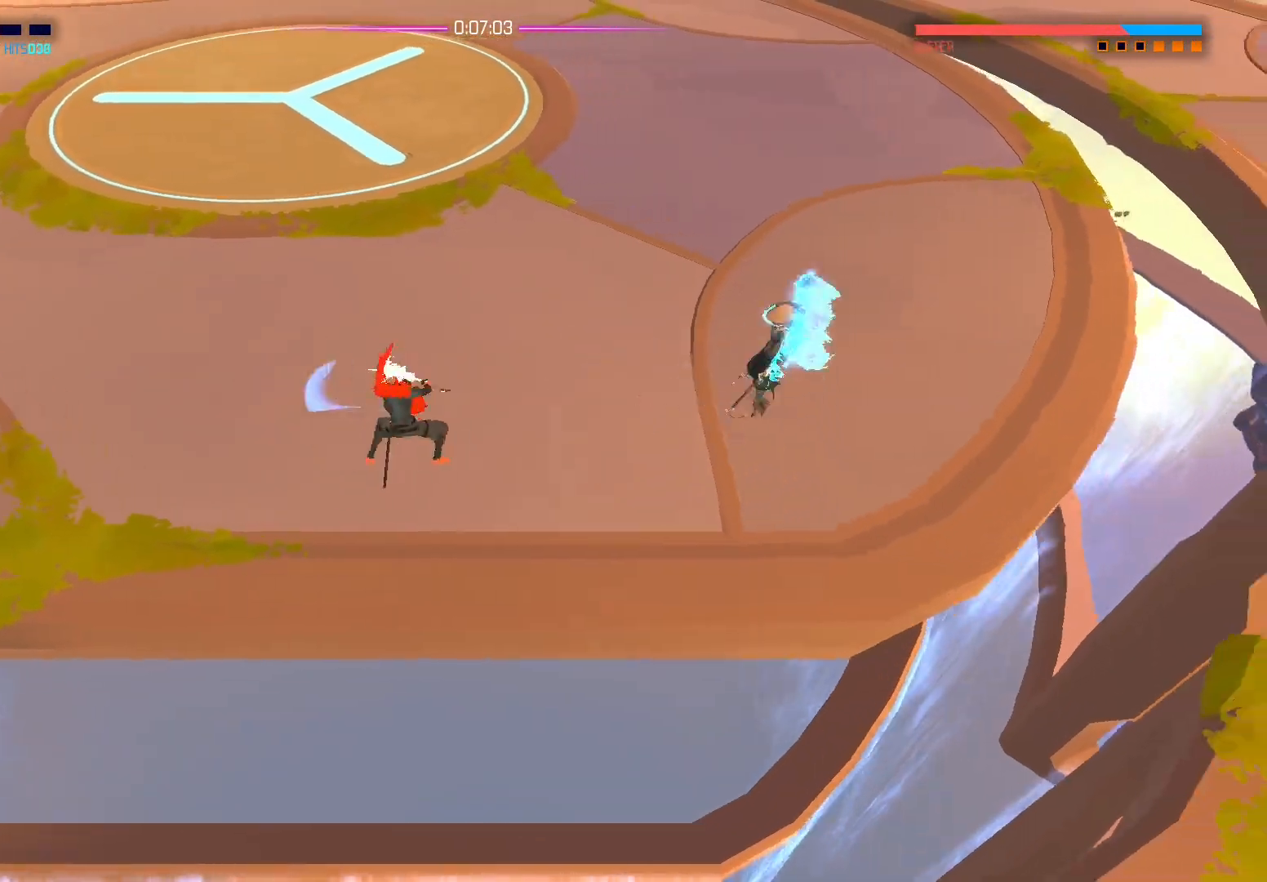
{"buttons": [], "left_stick": "left", "right_stick": "center", "events": [[117, "left_stick", "center"], [300, "left_stick", "left"]]}
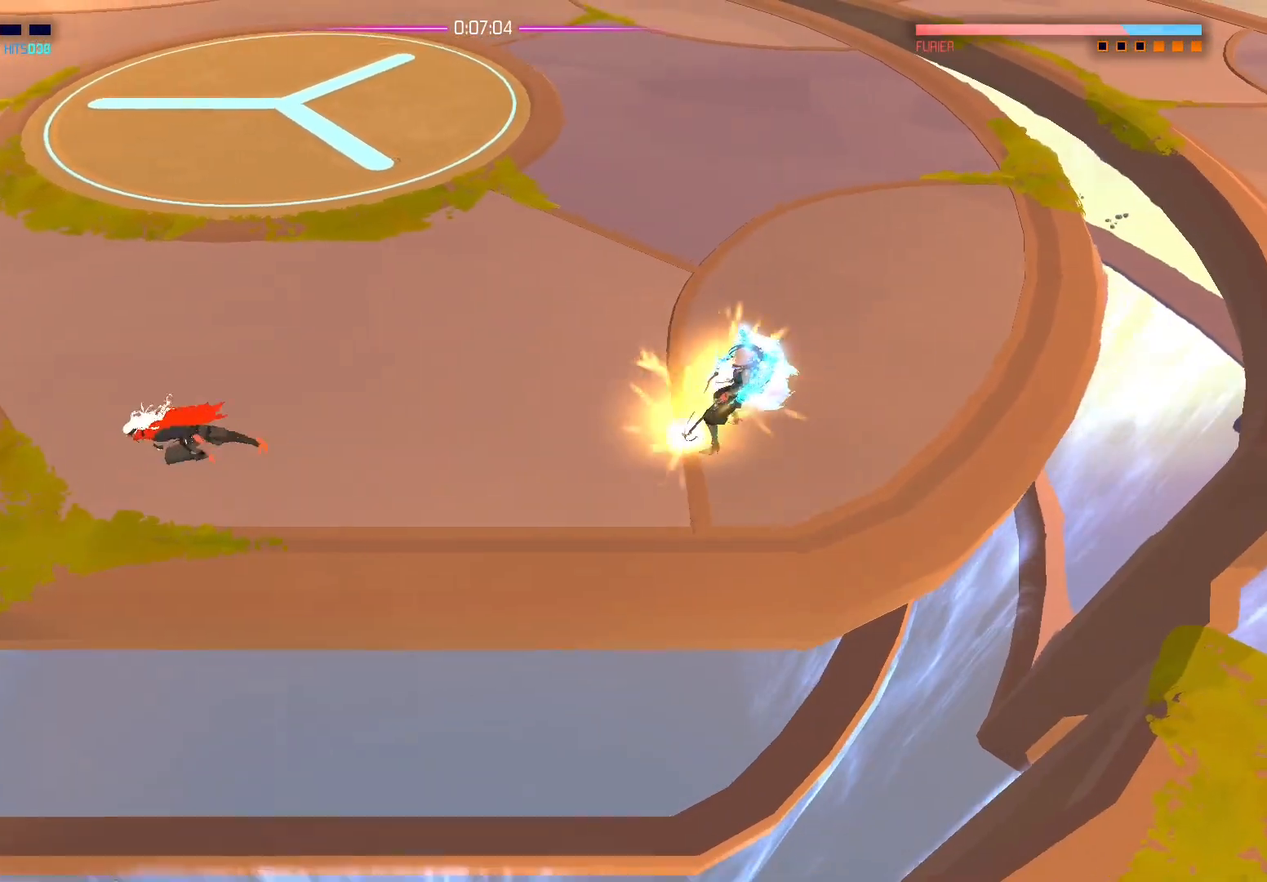
{"buttons": [], "left_stick": "down-right", "right_stick": "center", "events": [[33, "left_stick", "down"], [133, "left_stick", "down-right"], [200, "A", "down"], [317, "A", "up"]]}
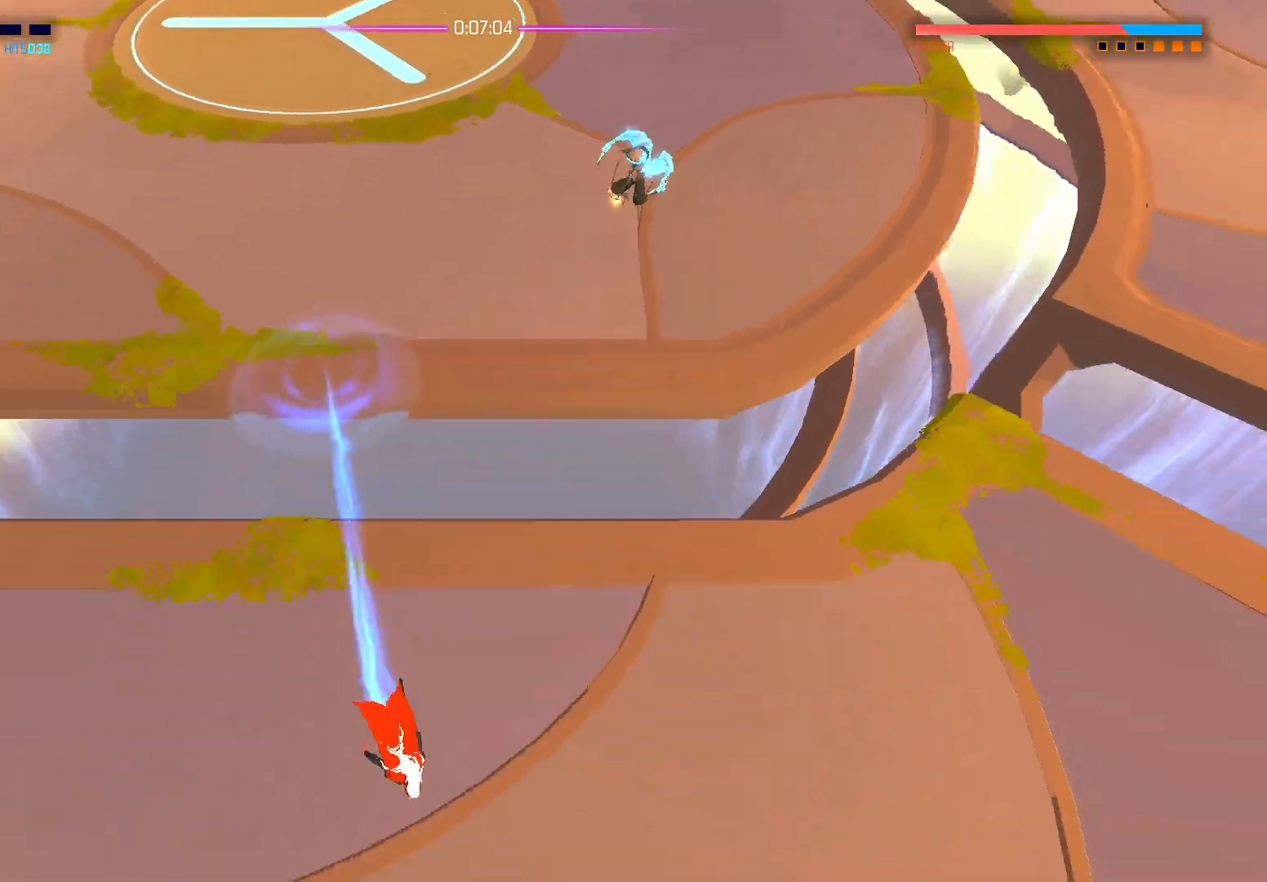
{"buttons": [], "left_stick": "left", "right_stick": "up", "events": [[100, "right_stick", "up"], [383, "left_stick", "down-left"], [500, "left_stick", "left"]]}
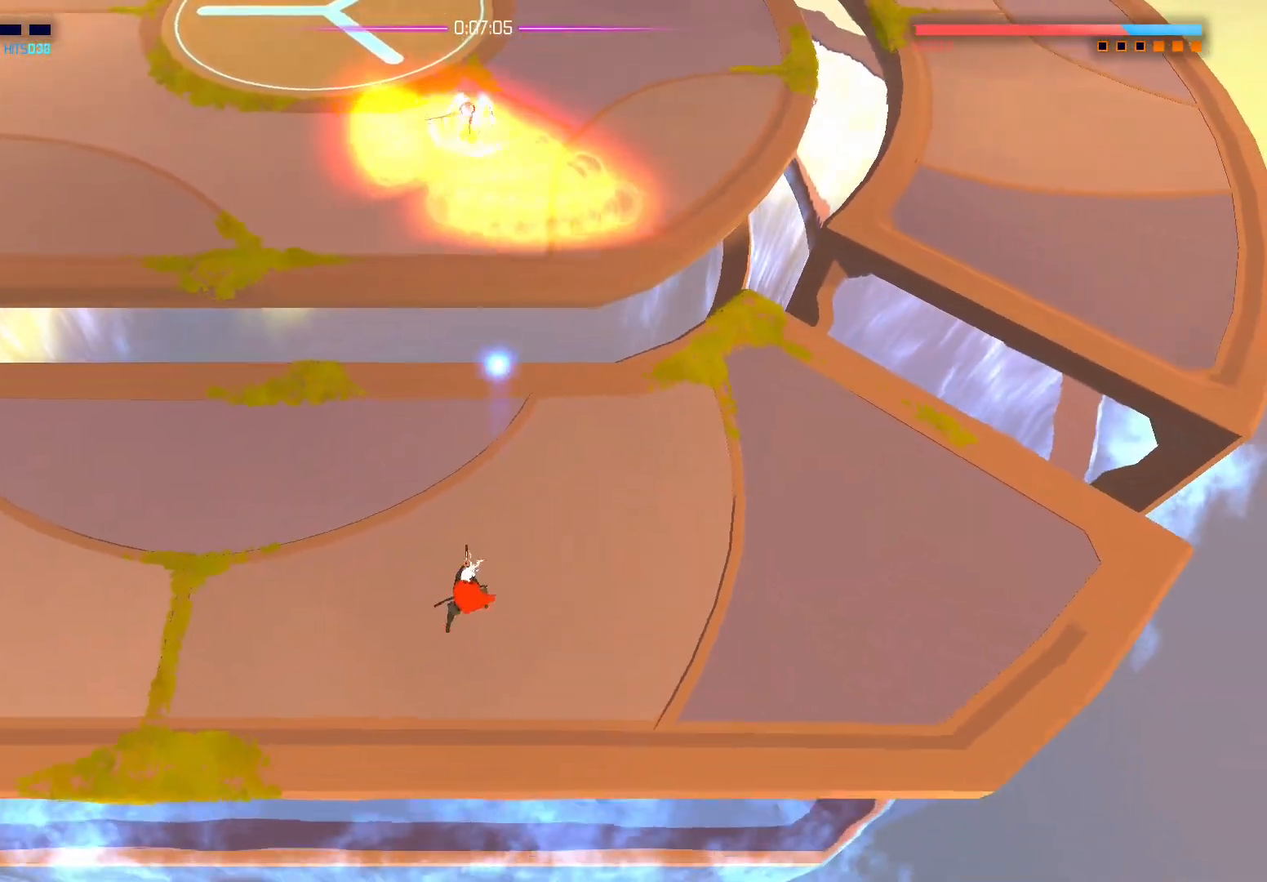
{"buttons": [], "left_stick": "left", "right_stick": "center", "events": [[217, "right_stick", "center"], [333, "A", "down"], [450, "A", "up"]]}
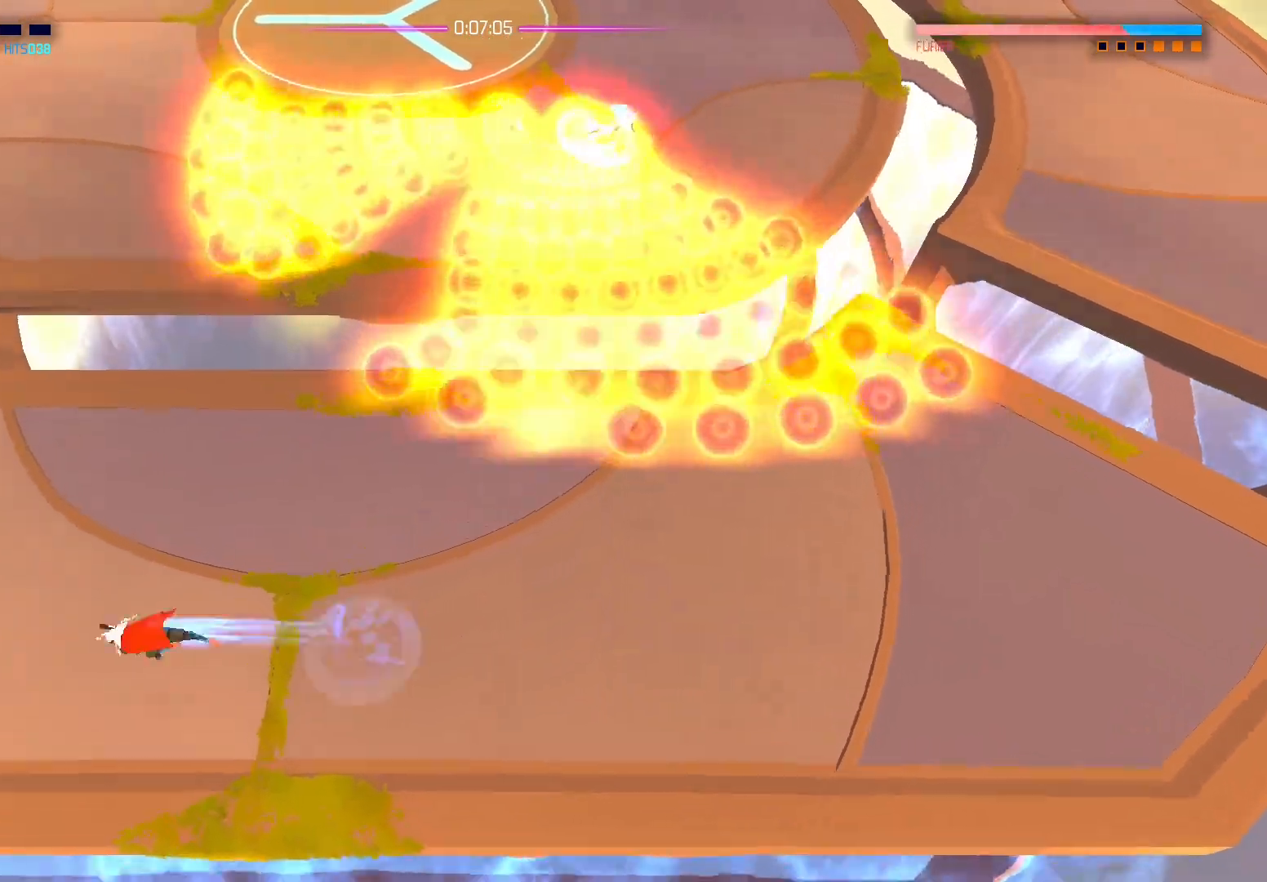
{"buttons": [], "left_stick": "up-right", "right_stick": "up-right", "events": [[283, "left_stick", "center"], [333, "left_stick", "up"], [383, "right_stick", "up-right"], [417, "left_stick", "up-right"]]}
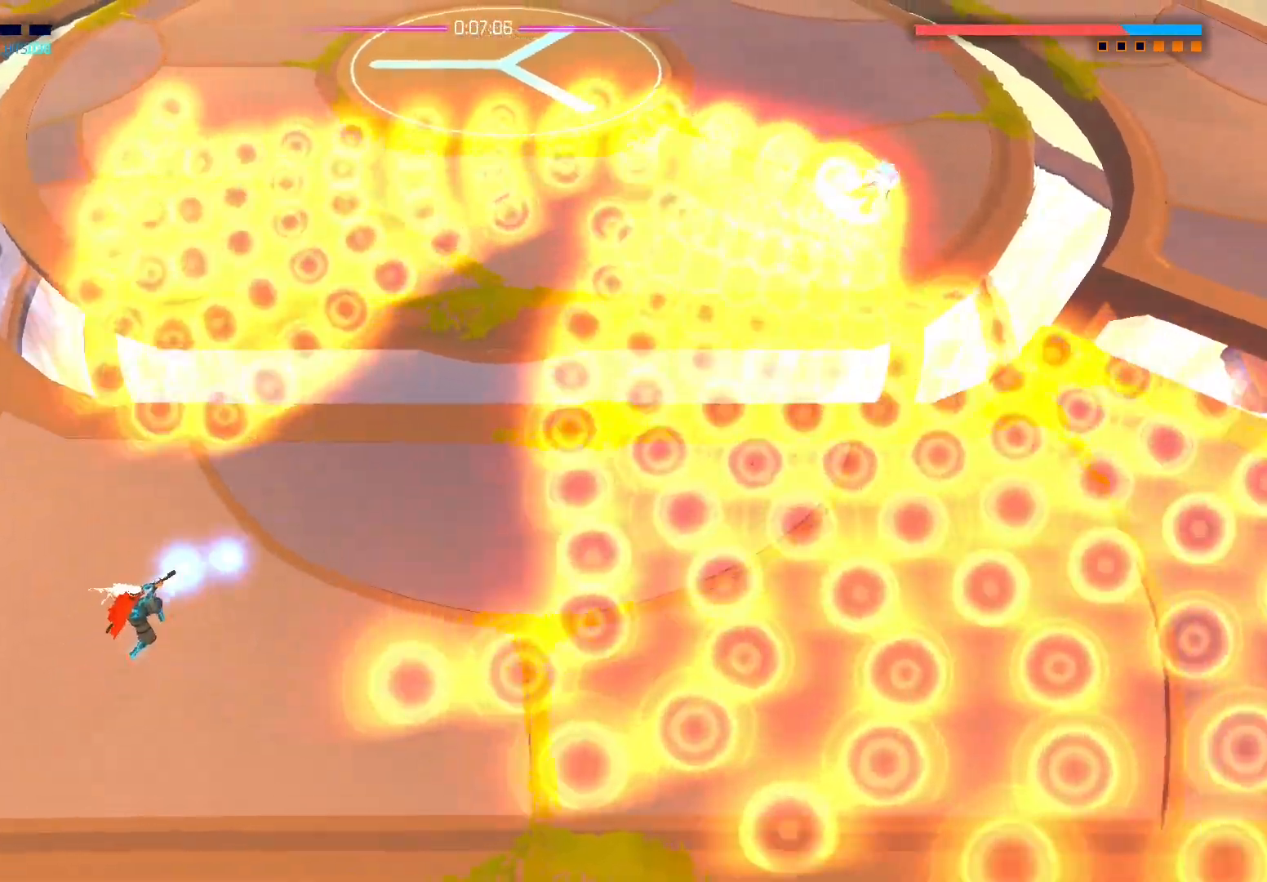
{"buttons": [], "left_stick": "left", "right_stick": "center", "events": [[150, "left_stick", "center"], [183, "right_stick", "center"], [217, "left_stick", "left"]]}
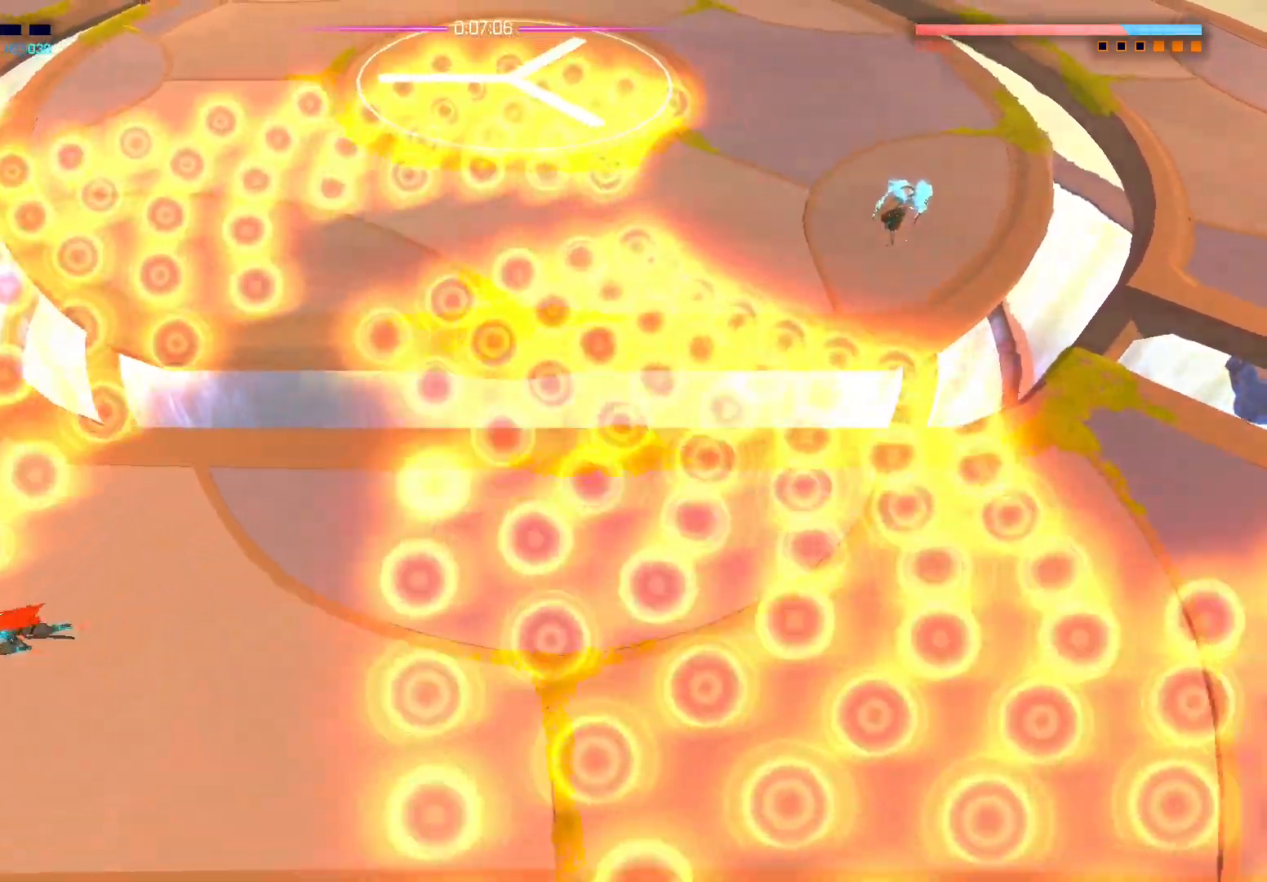
{"buttons": [], "left_stick": "down-left", "right_stick": "center", "events": [[150, "left_stick", "up"], [300, "left_stick", "left"], [400, "left_stick", "down"], [500, "left_stick", "down-left"]]}
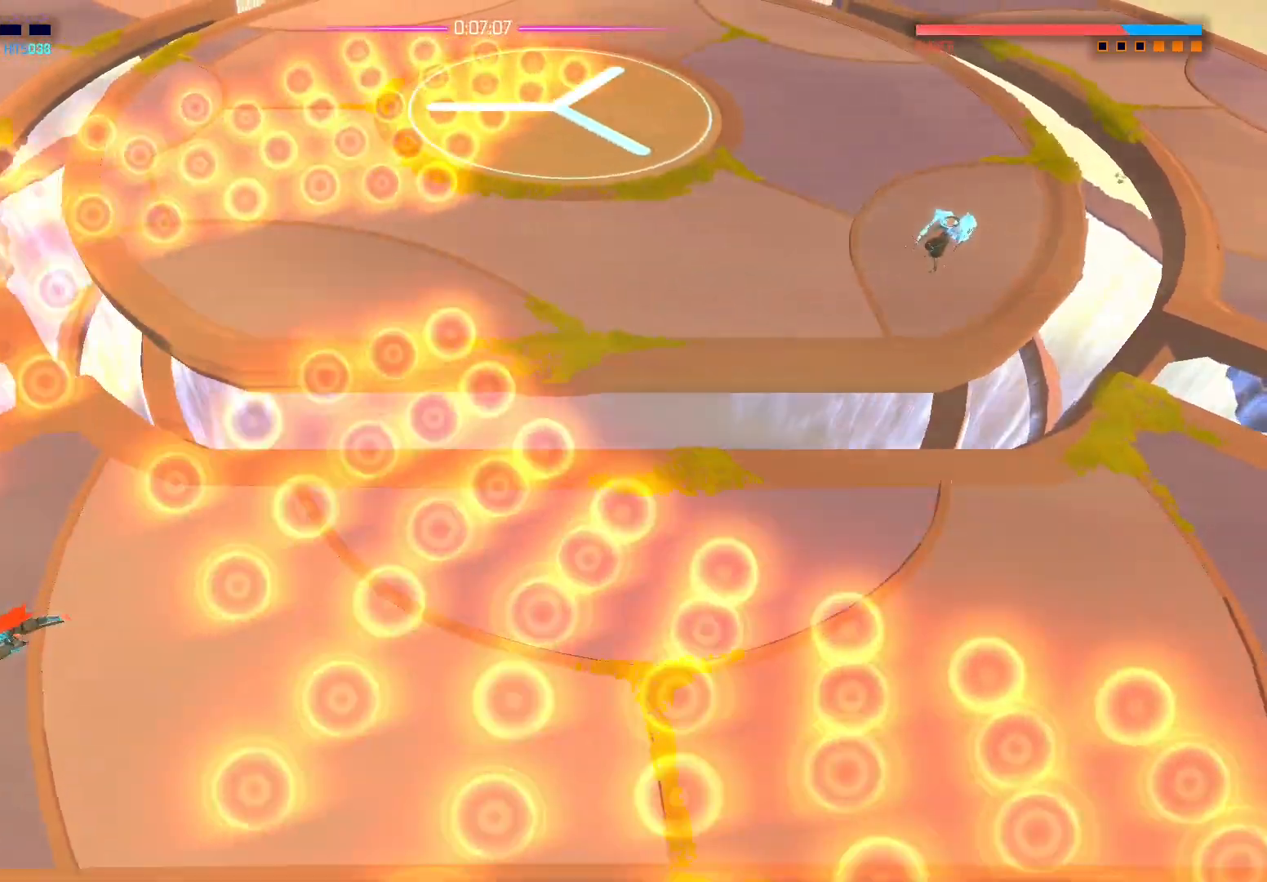
{"buttons": [], "left_stick": "left", "right_stick": "center", "events": [[133, "left_stick", "left"]]}
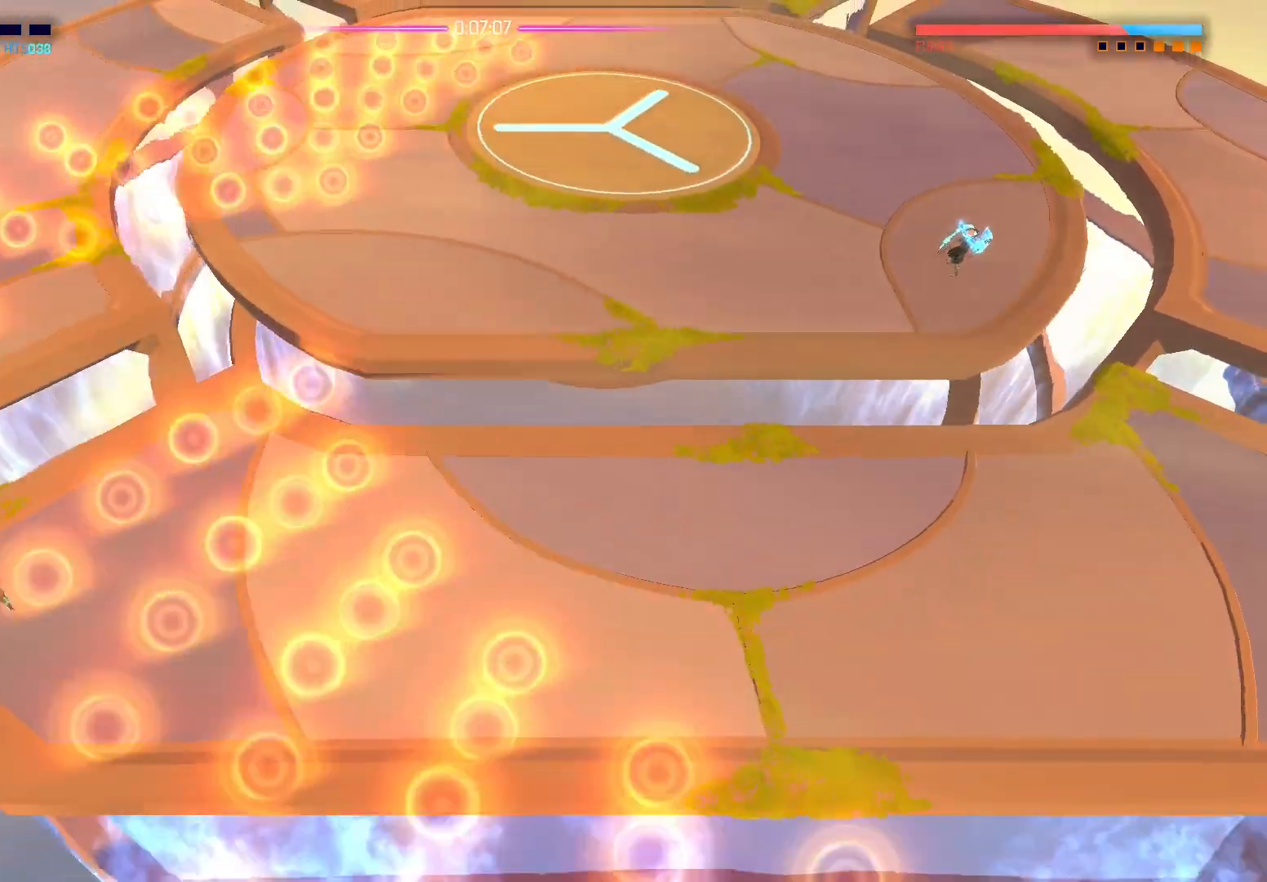
{"buttons": [], "left_stick": "right", "right_stick": "center", "events": [[267, "left_stick", "down-right"], [333, "A", "down"], [350, "left_stick", "right"], [433, "A", "up"]]}
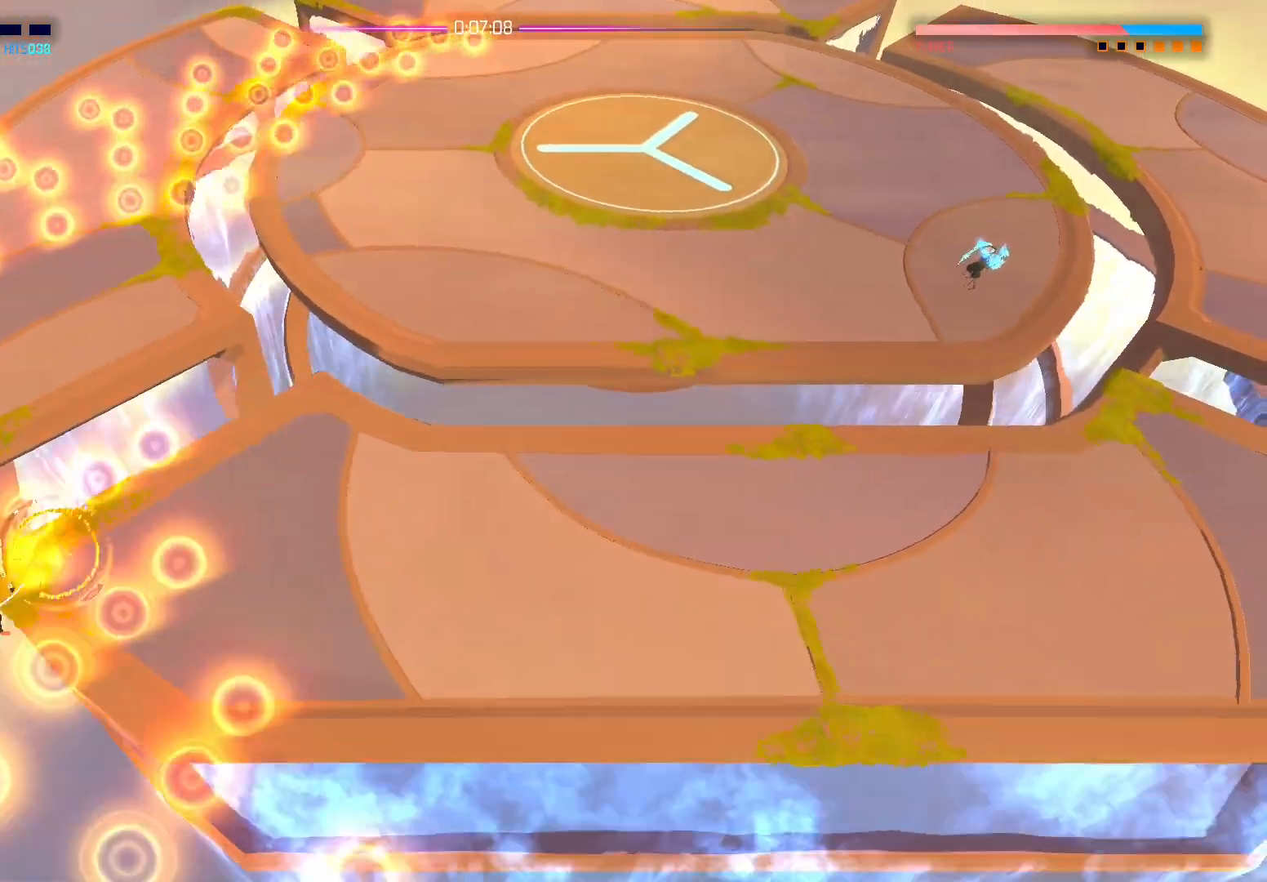
{"buttons": [], "left_stick": "center", "right_stick": "center", "events": [[450, "left_stick", "center"]]}
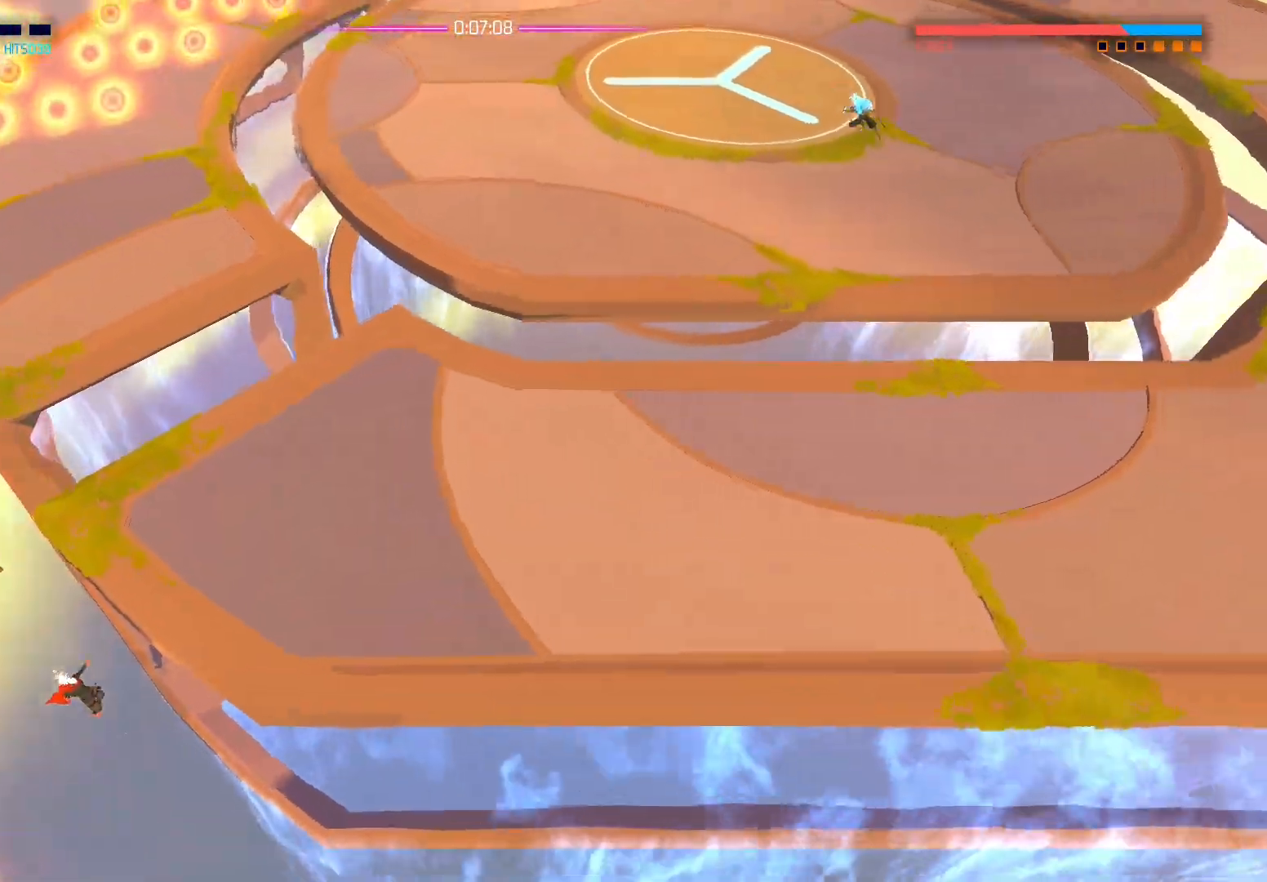
{"buttons": [], "left_stick": "center", "right_stick": "center", "events": []}
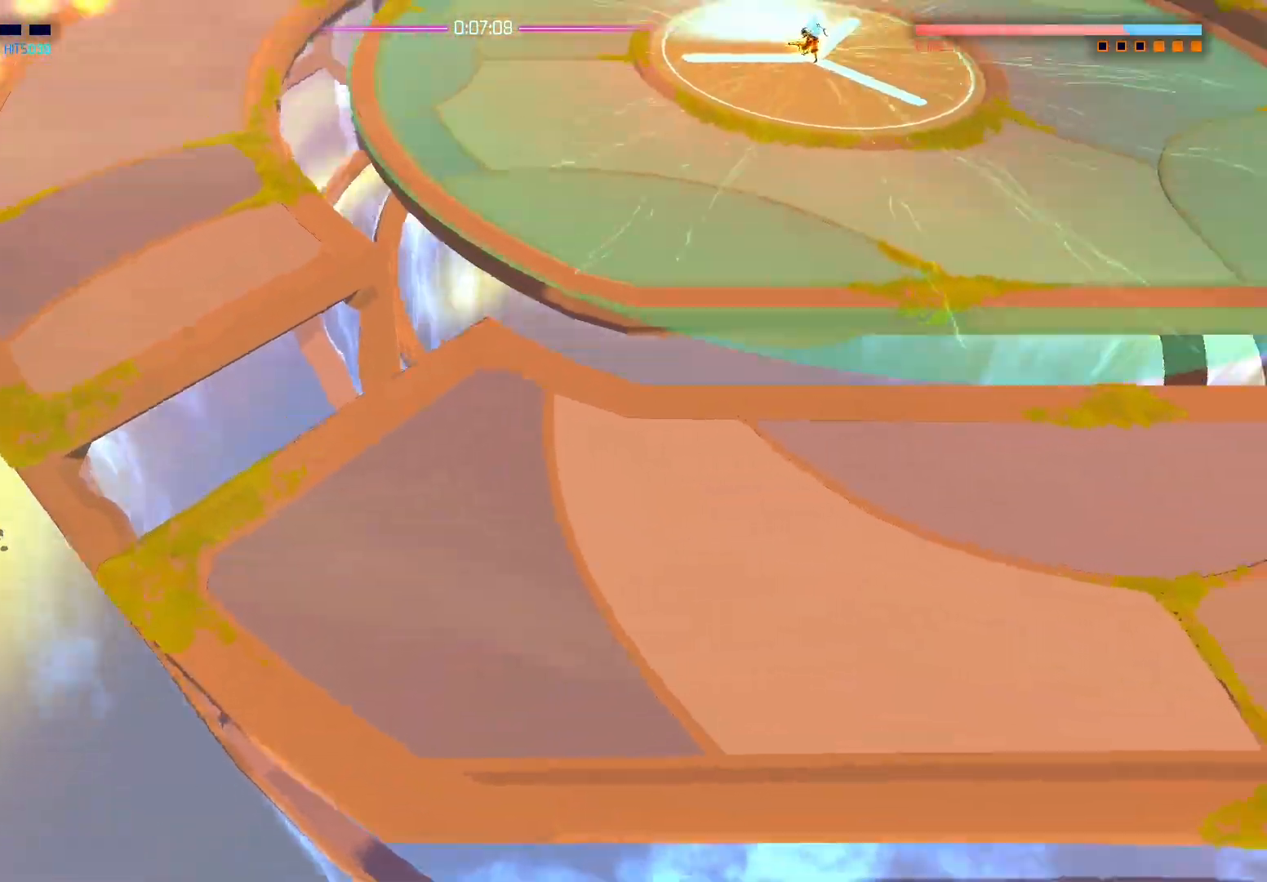
{"buttons": [], "left_stick": "center", "right_stick": "center", "events": [[283, "left_stick", "up-right"], [467, "left_stick", "center"]]}
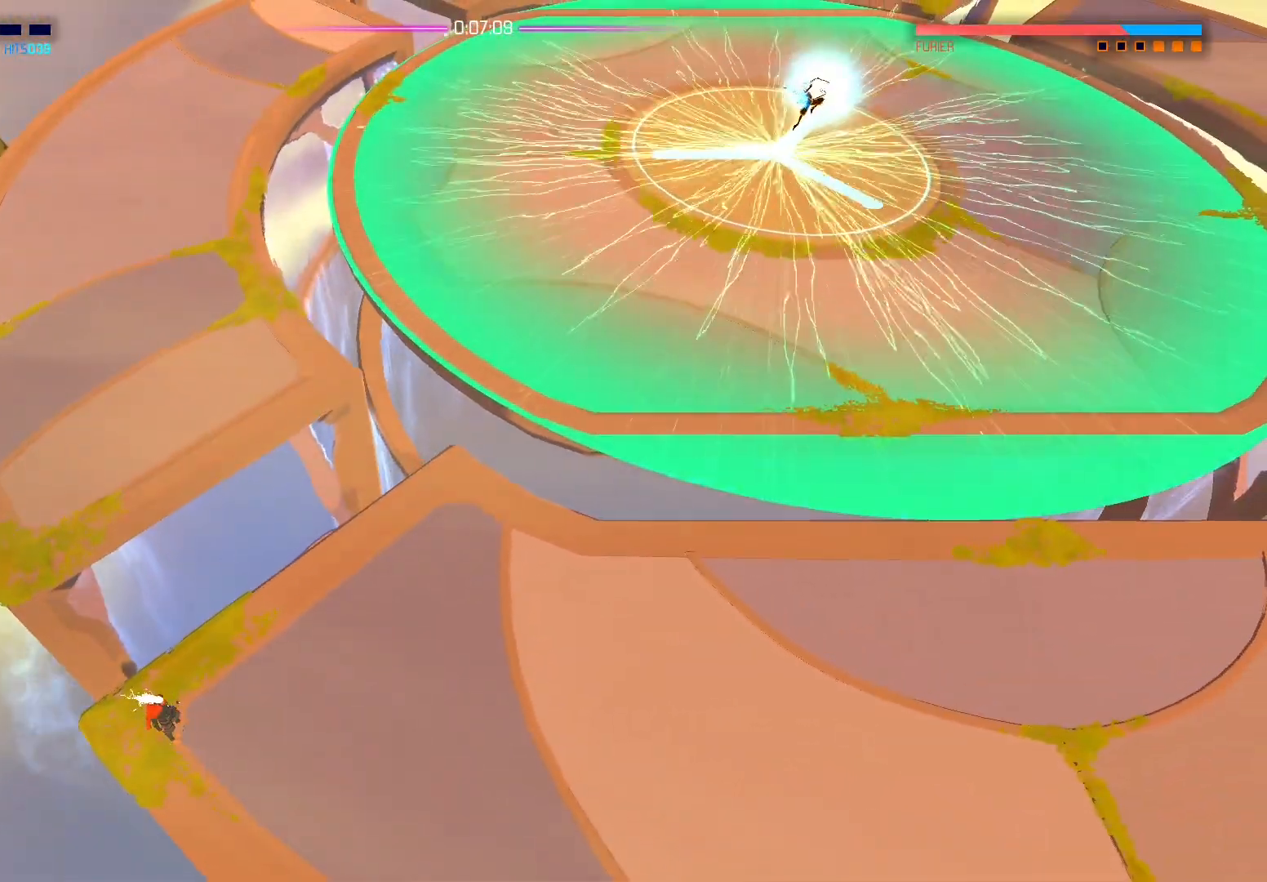
{"buttons": [], "left_stick": "right", "right_stick": "up", "events": [[50, "left_stick", "down-right"], [117, "left_stick", "right"], [183, "right_stick", "up"]]}
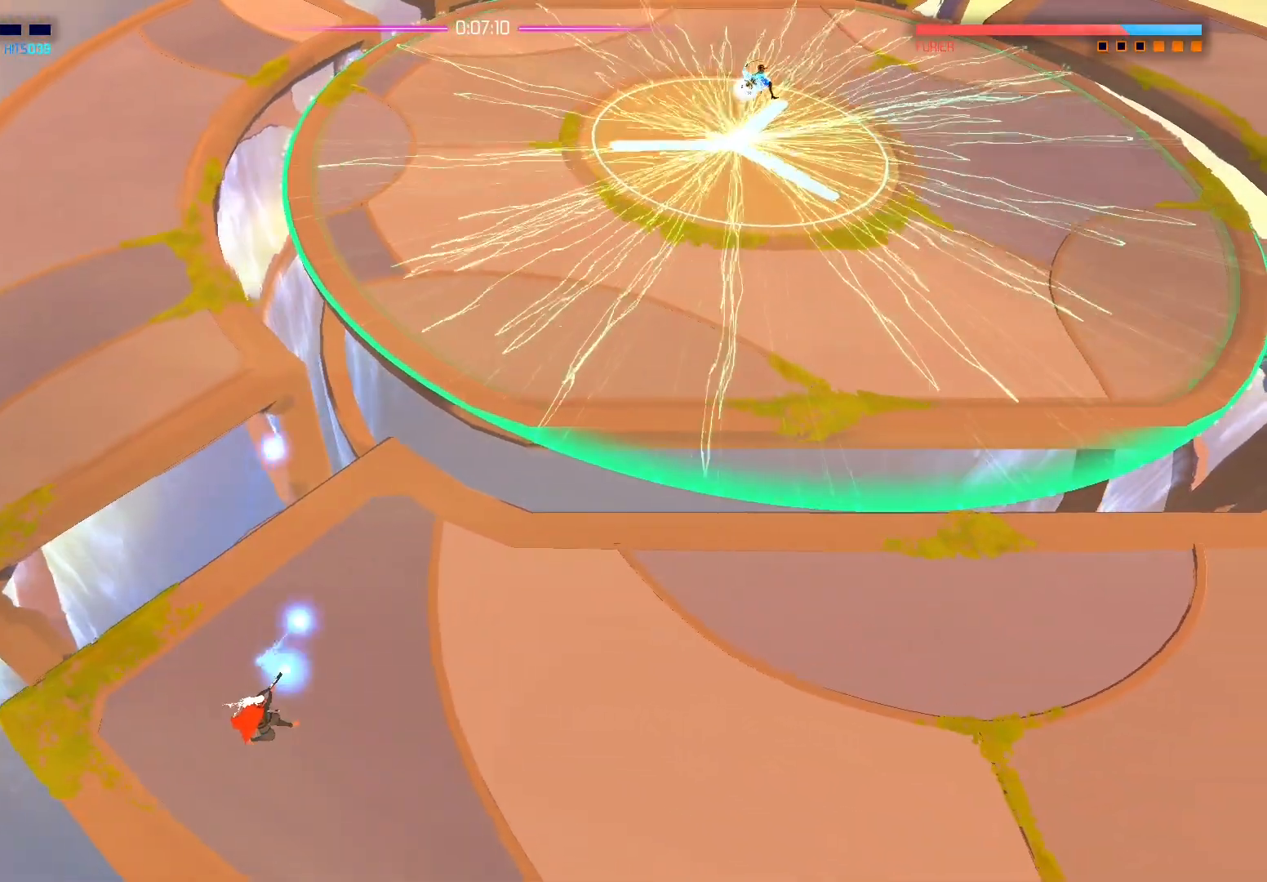
{"buttons": [], "left_stick": "right", "right_stick": "up-right", "events": [[100, "right_stick", "up-right"]]}
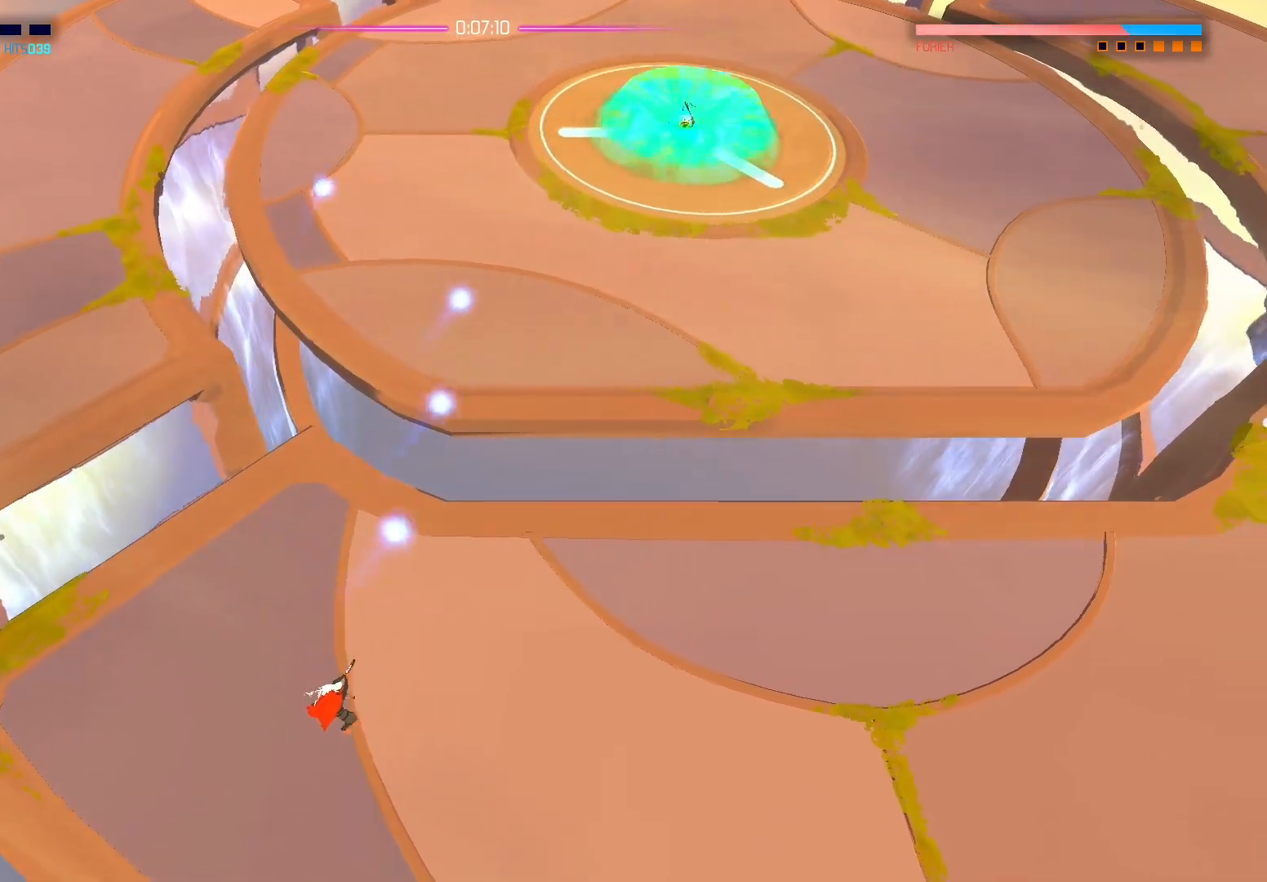
{"buttons": ["R2"], "left_stick": "right", "right_stick": "up-right", "events": [[217, "R2", "down"]]}
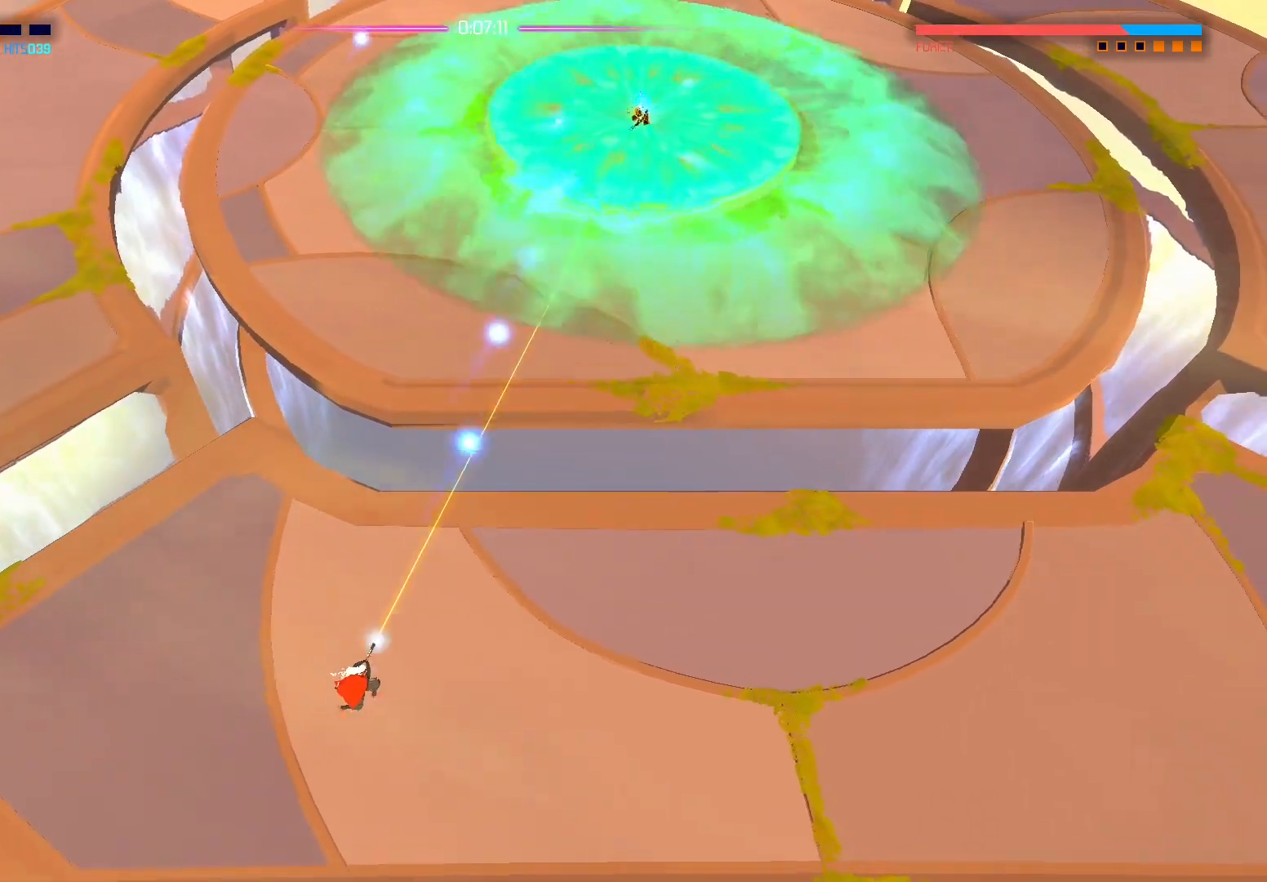
{"buttons": ["R2"], "left_stick": "right", "right_stick": "up", "events": [[417, "right_stick", "up"]]}